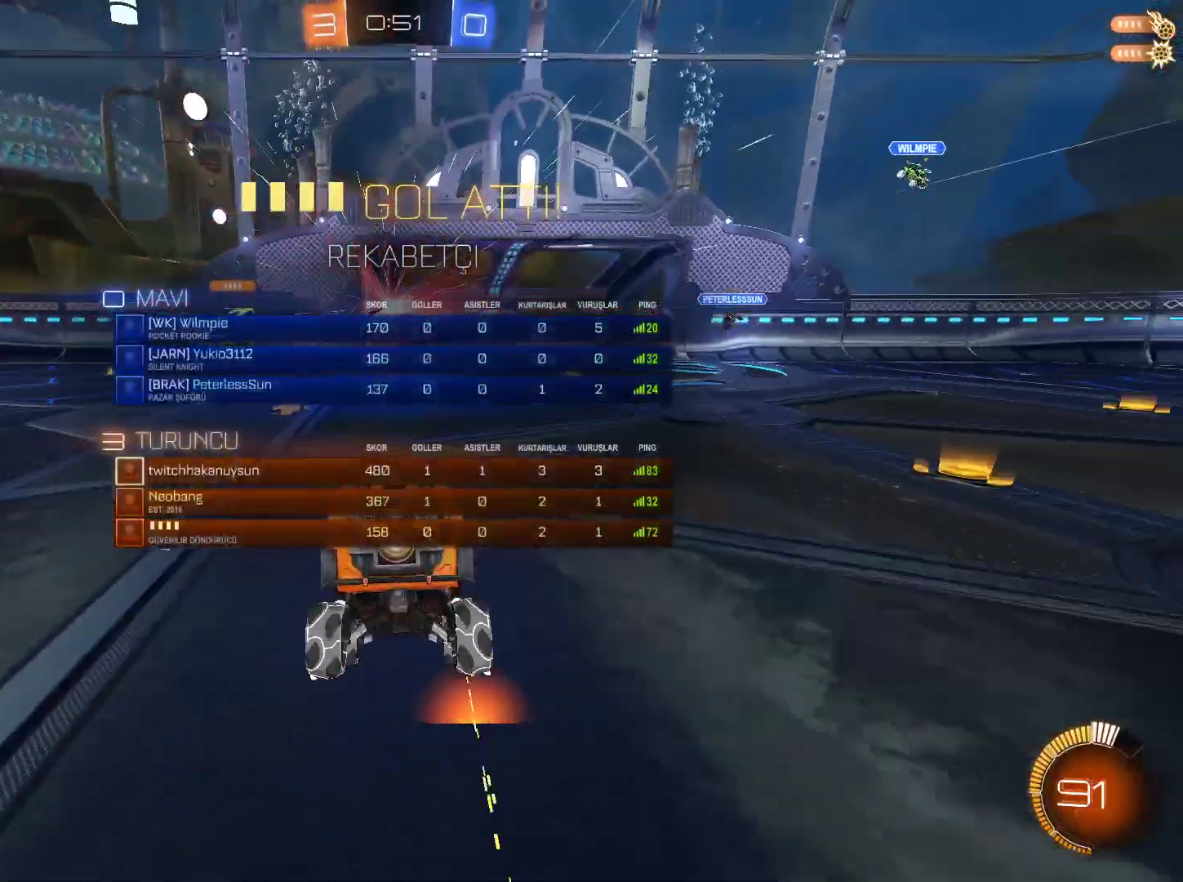
Gameplay with keyboard and mouse; each line is a JSON object with the keys and mouse buttons held at the frame after it. "events" lists presses ("down") and releases ("up") of "1", "2", "3", "4", "5", "a", "alt", "c", "caps_lock", "ctrl", "d", "e", "f", "g", "q", "r", "s", "shift", "space", "t", "tab", "v", "w", "x", "z", "mouse_left", "mouse_wheel" and "mouse_right" between this image and that frame as [ms after this image, input, new state], when the widget could be followed in between. "mouse_left", "mouse_wheel", "mouse_right" = the "left", "wheel", "right" buttons of the "mouse" list. No other keys are recorded. "wheel" means that the mouse wheel is clicked or scrolled. Not read: mouse_move.
{"keys": ["tab"], "mouse": [], "events": []}
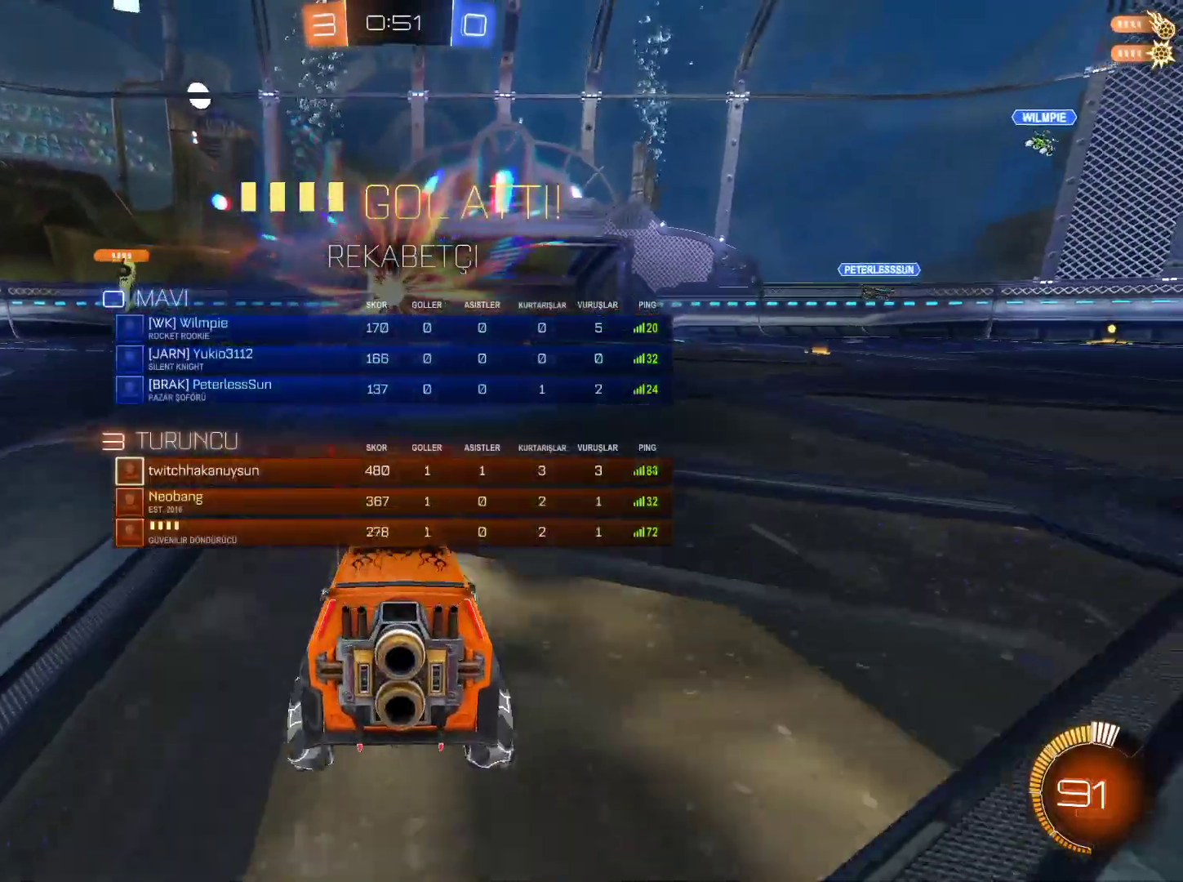
{"keys": ["tab"], "mouse": [], "events": []}
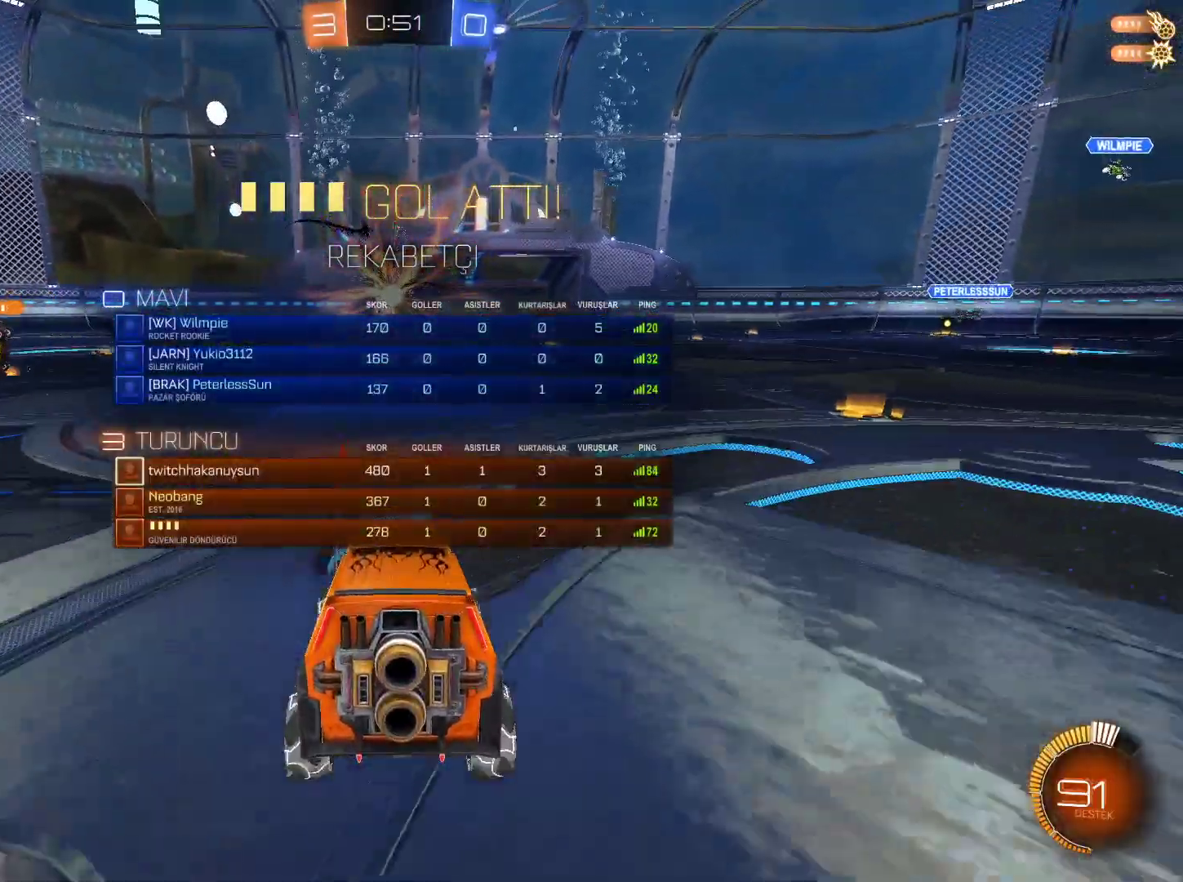
{"keys": ["tab"], "mouse": [], "events": []}
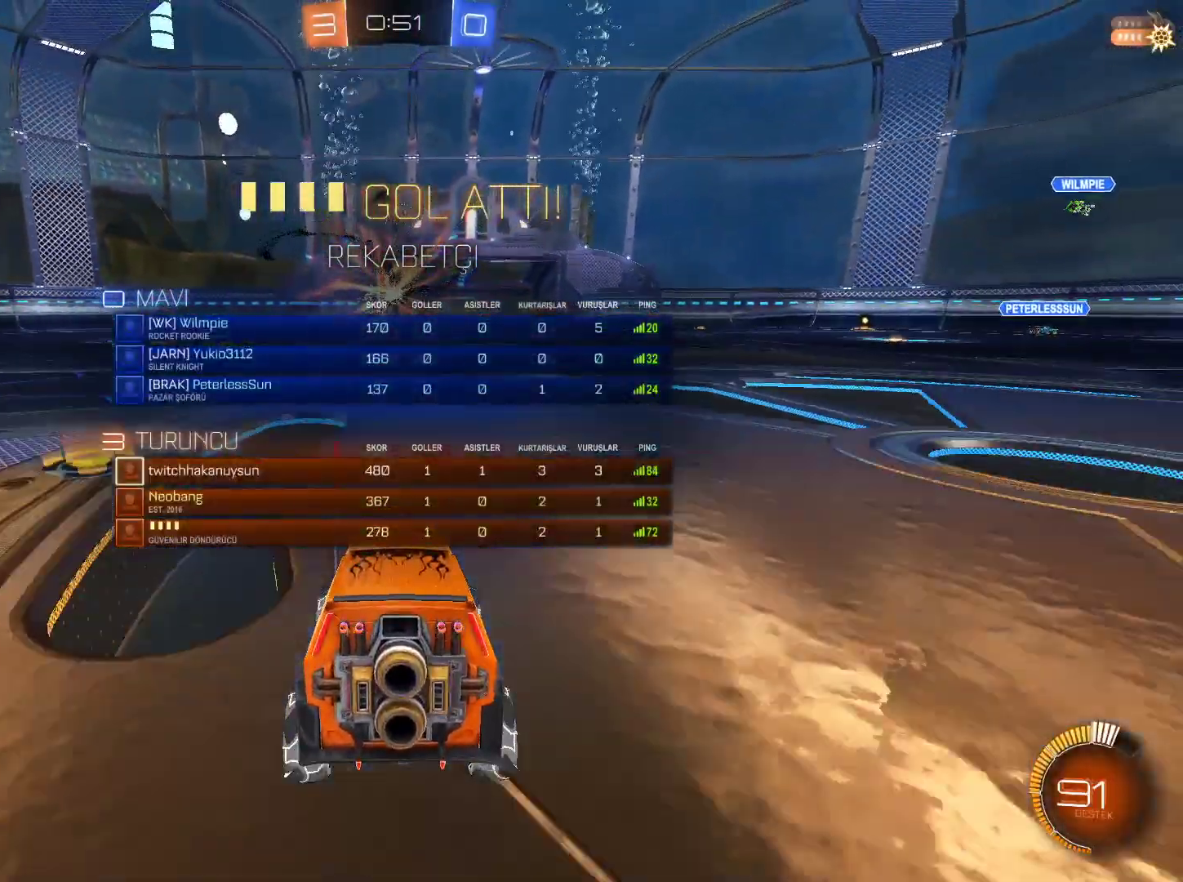
{"keys": ["tab"], "mouse": [], "events": []}
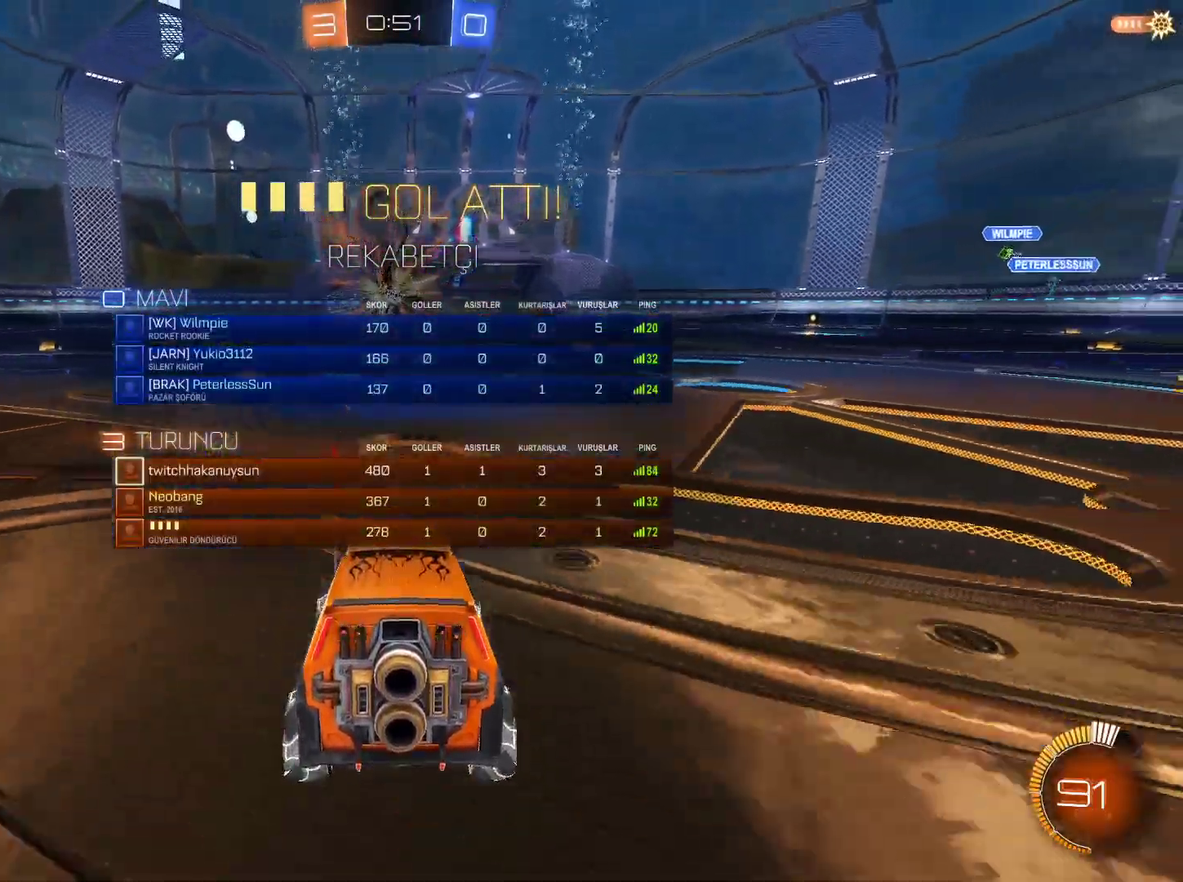
{"keys": ["tab"], "mouse": [], "events": []}
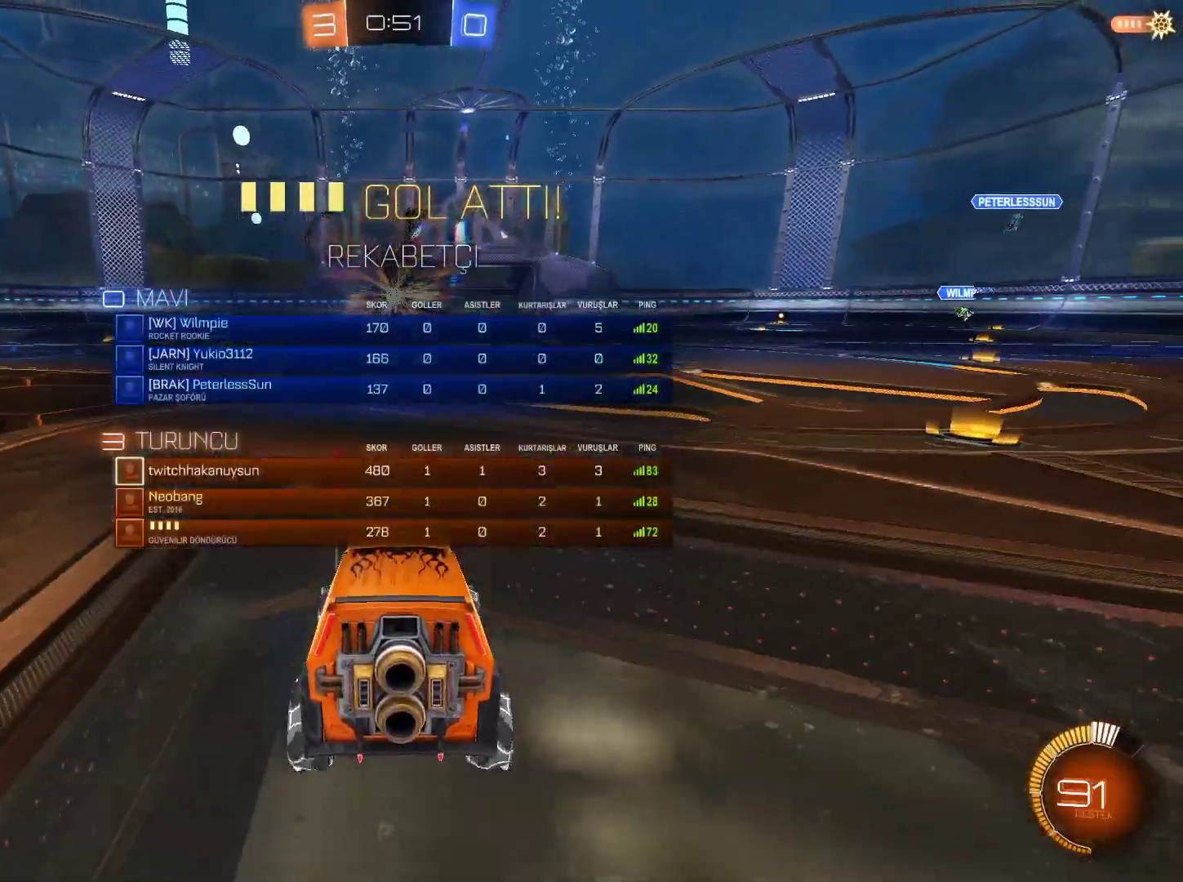
{"keys": [], "mouse": [], "events": [[401, "tab", "up"]]}
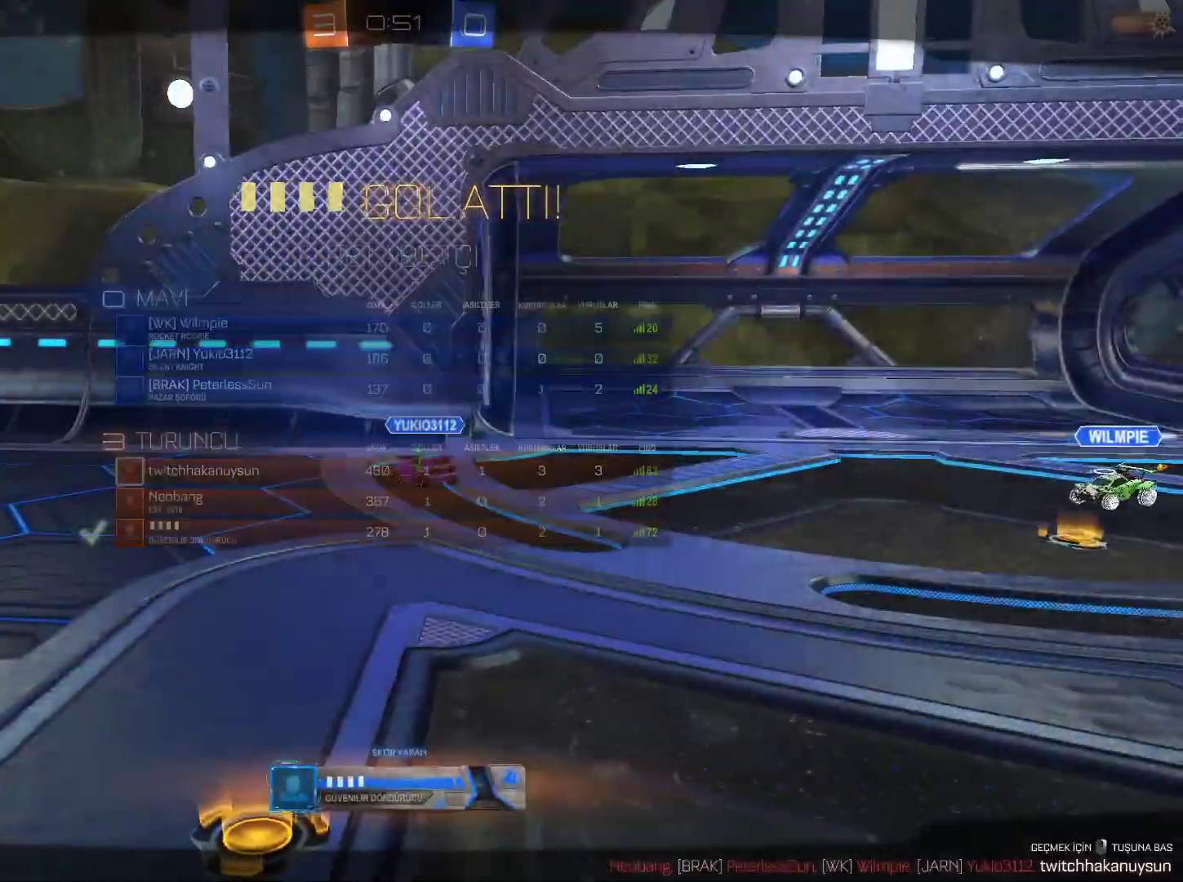
{"keys": [], "mouse": [], "events": []}
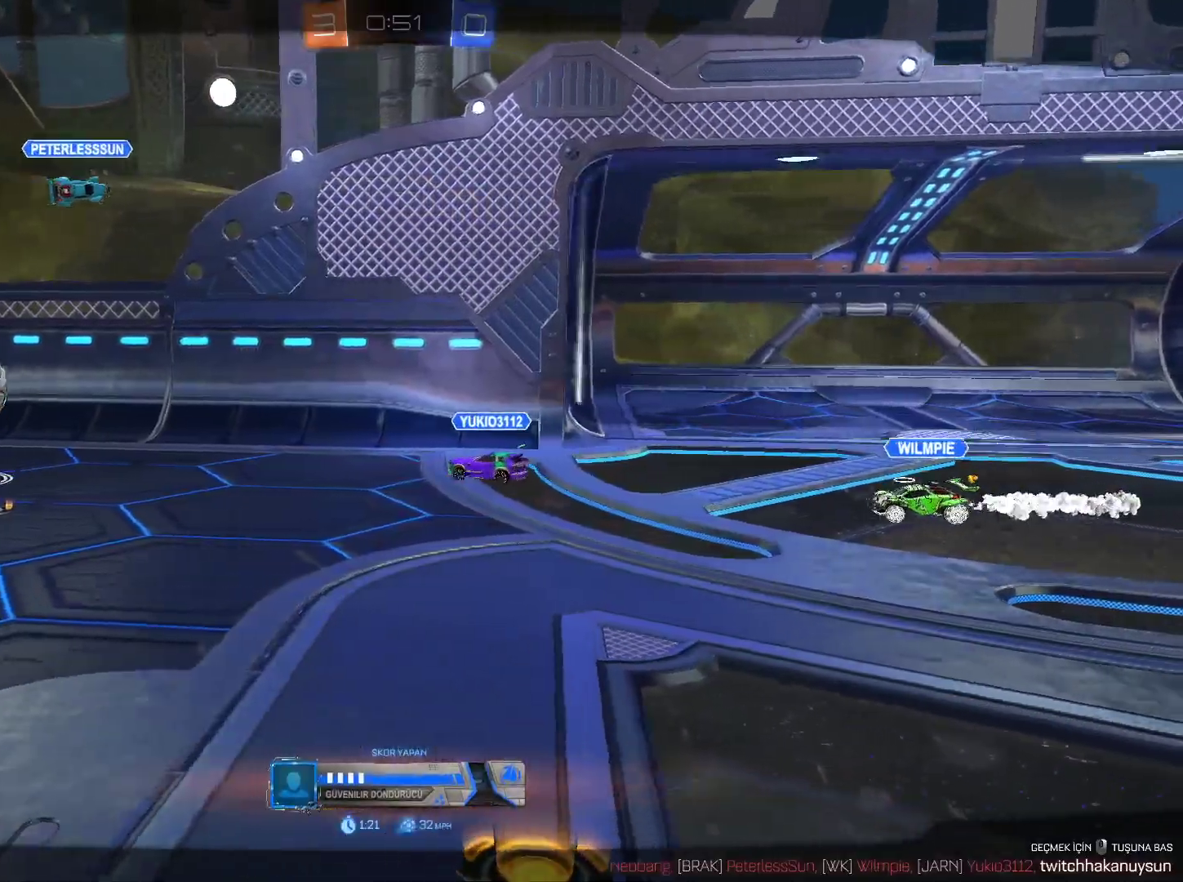
{"keys": [], "mouse": [], "events": []}
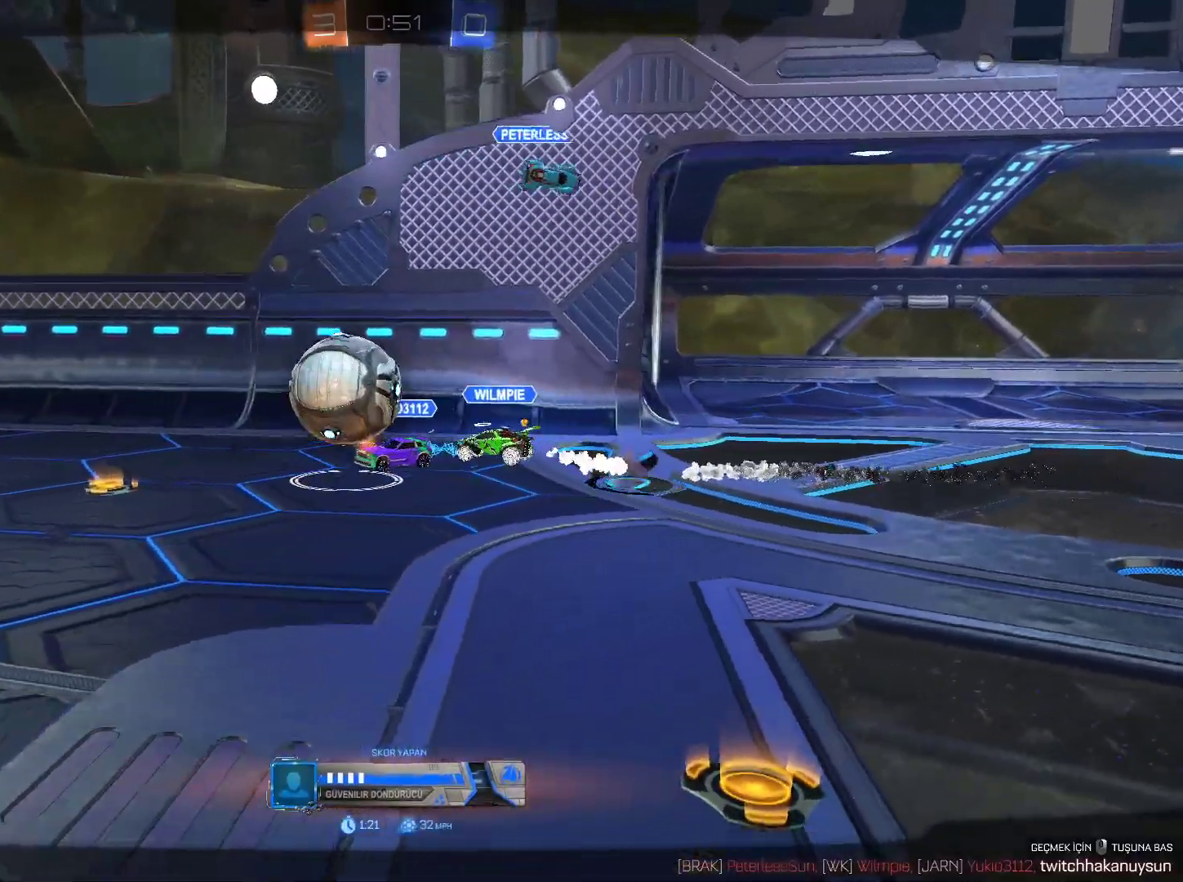
{"keys": [], "mouse": [], "events": []}
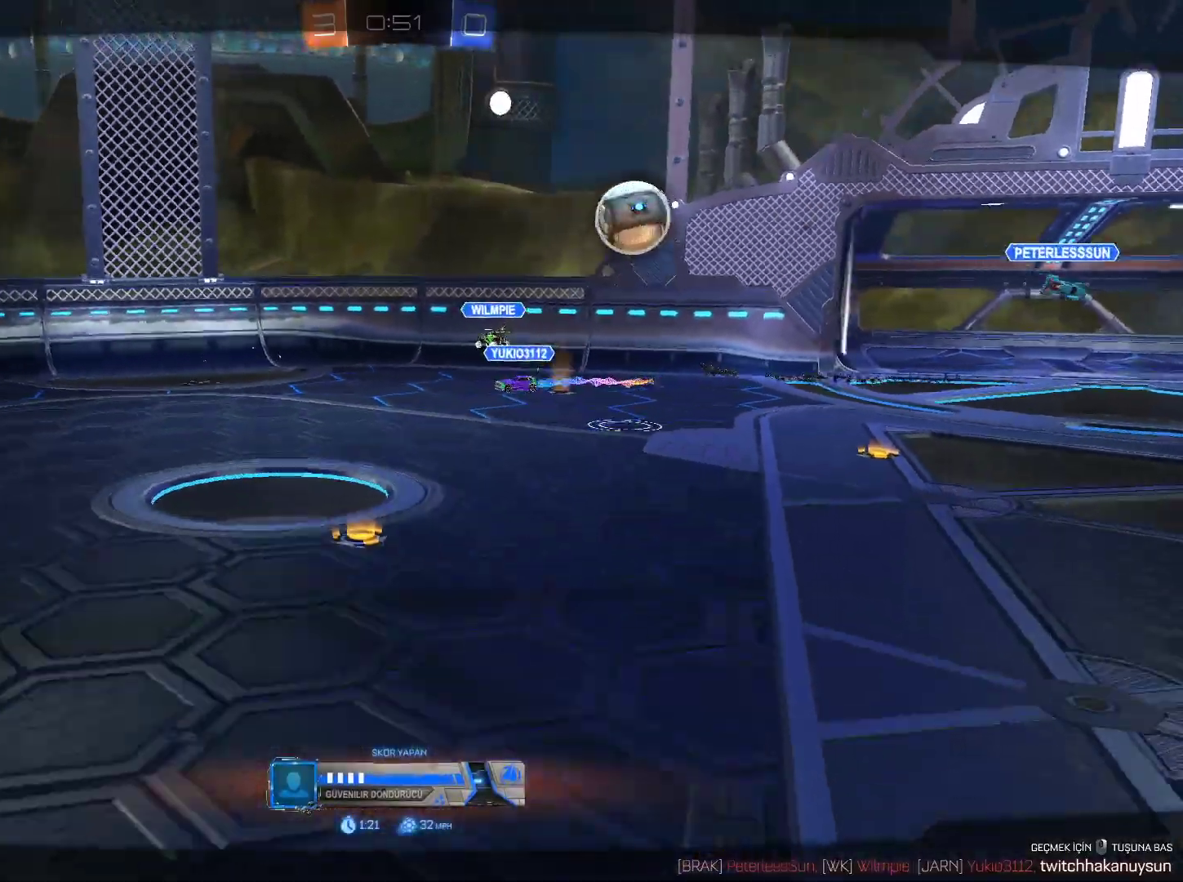
{"keys": [], "mouse": [], "events": []}
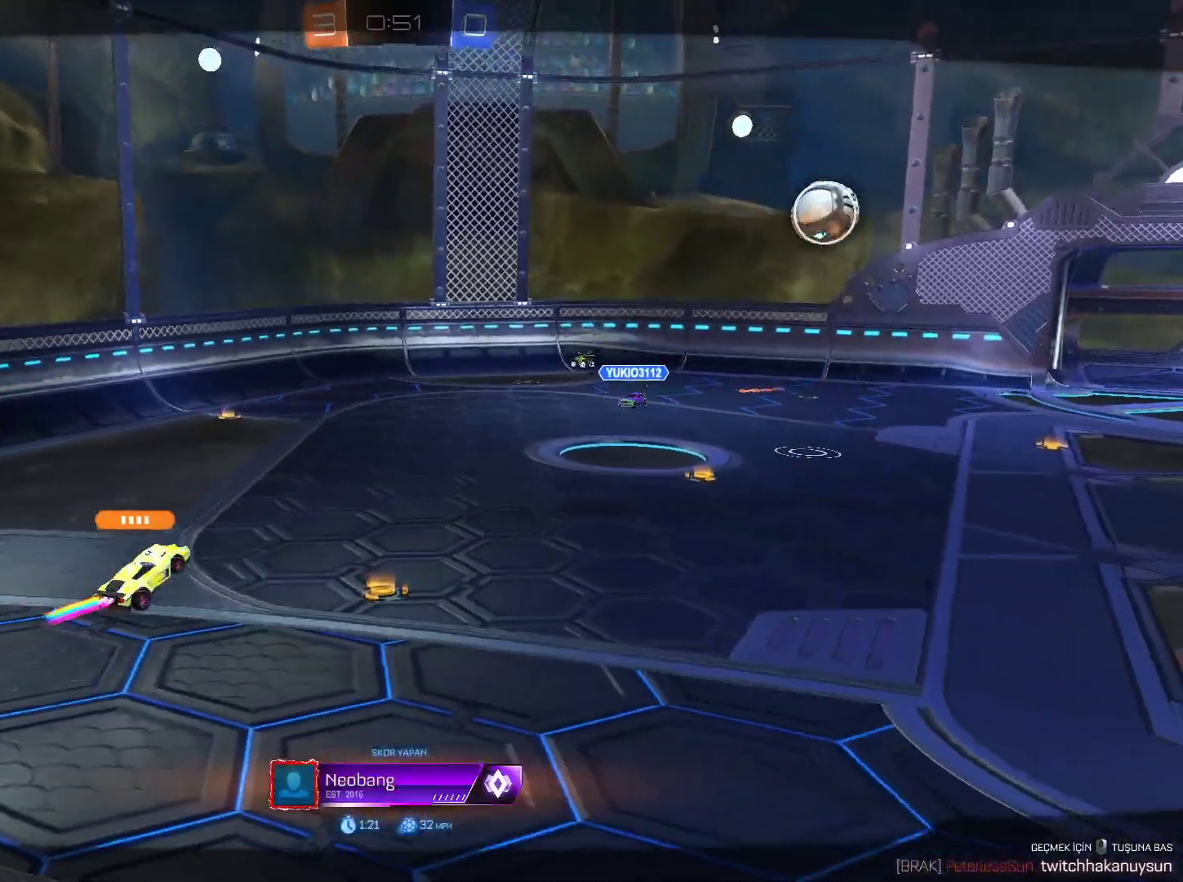
{"keys": [], "mouse": [], "events": []}
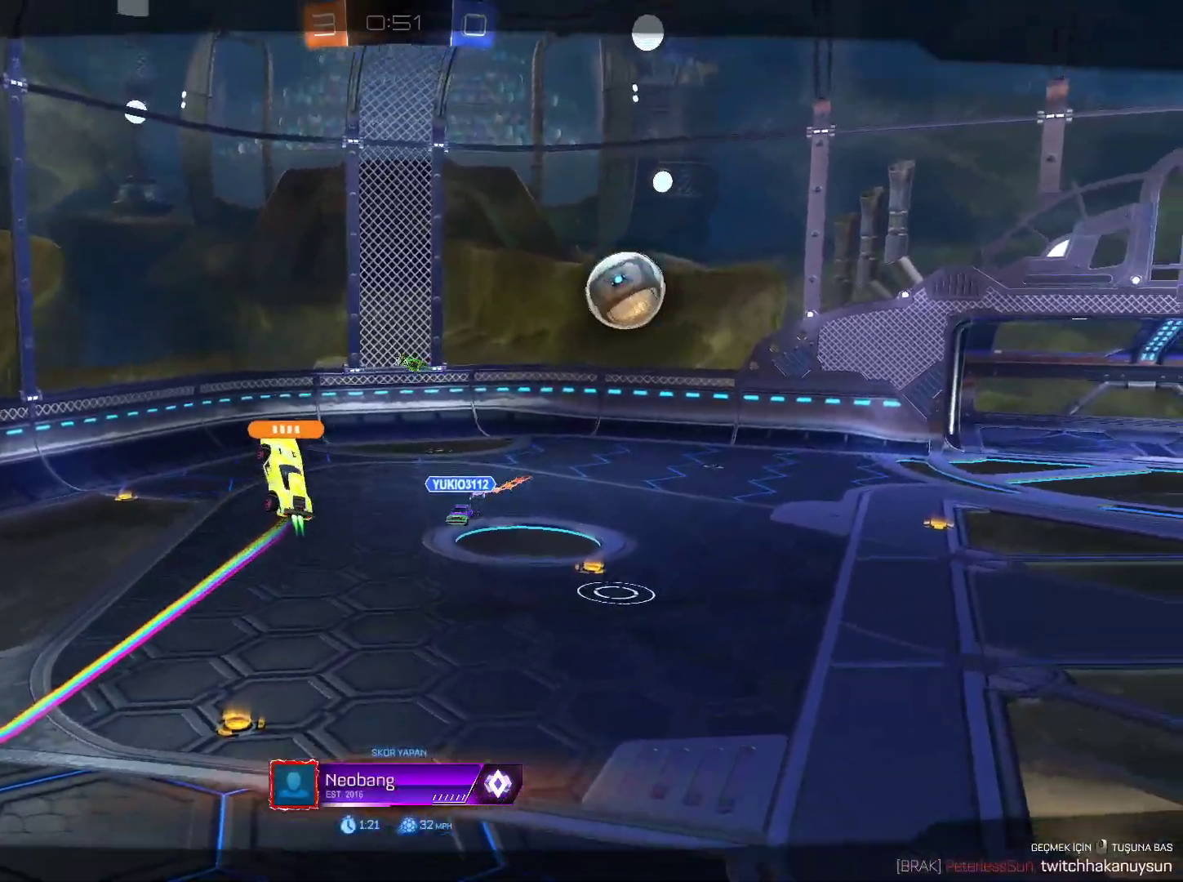
{"keys": [], "mouse": [], "events": []}
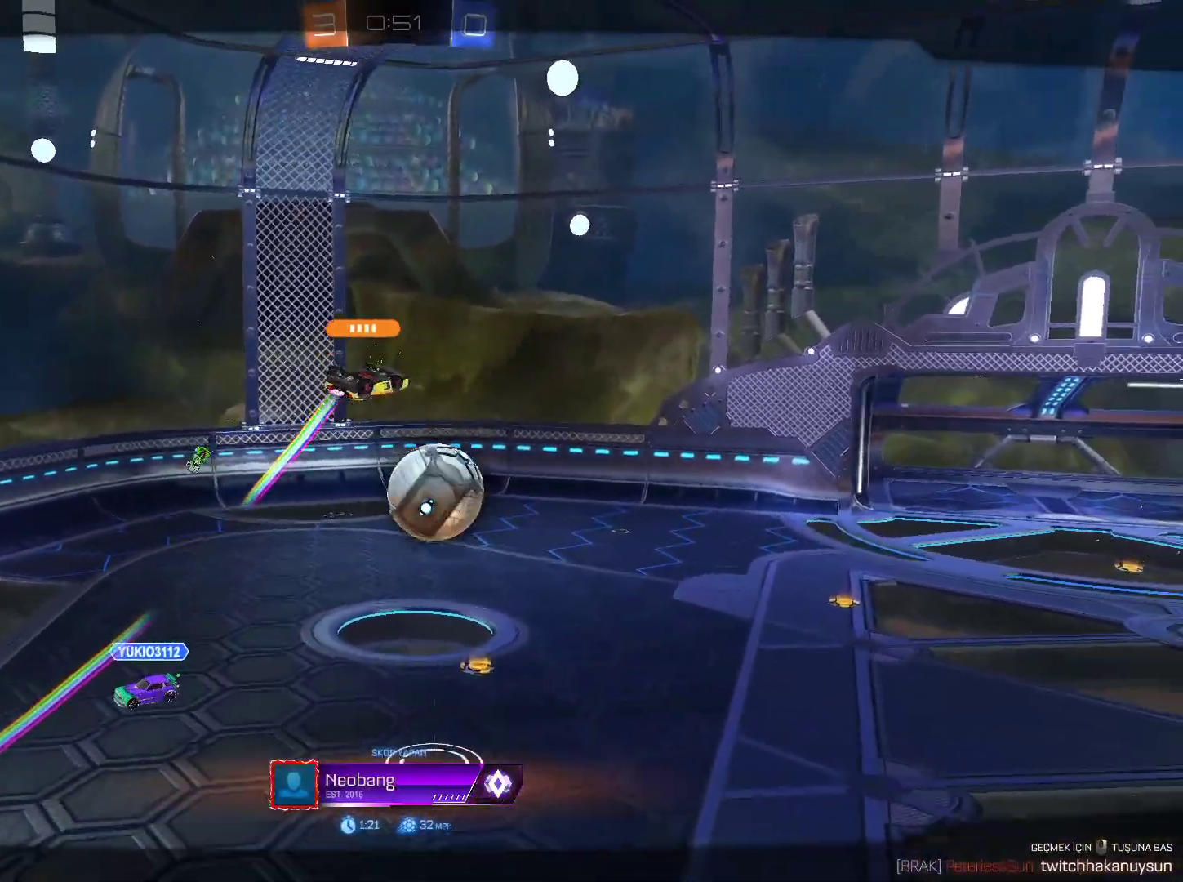
{"keys": [], "mouse": [], "events": []}
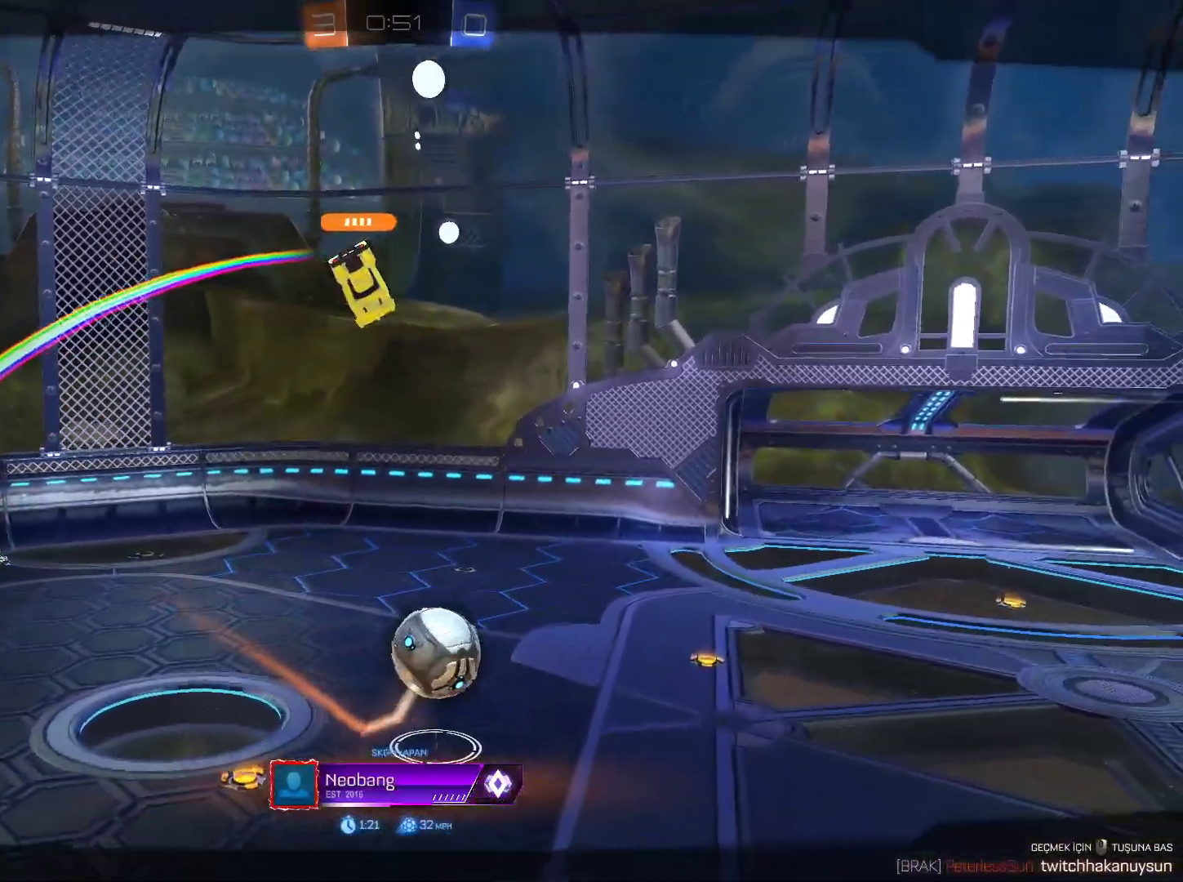
{"keys": [], "mouse": [], "events": []}
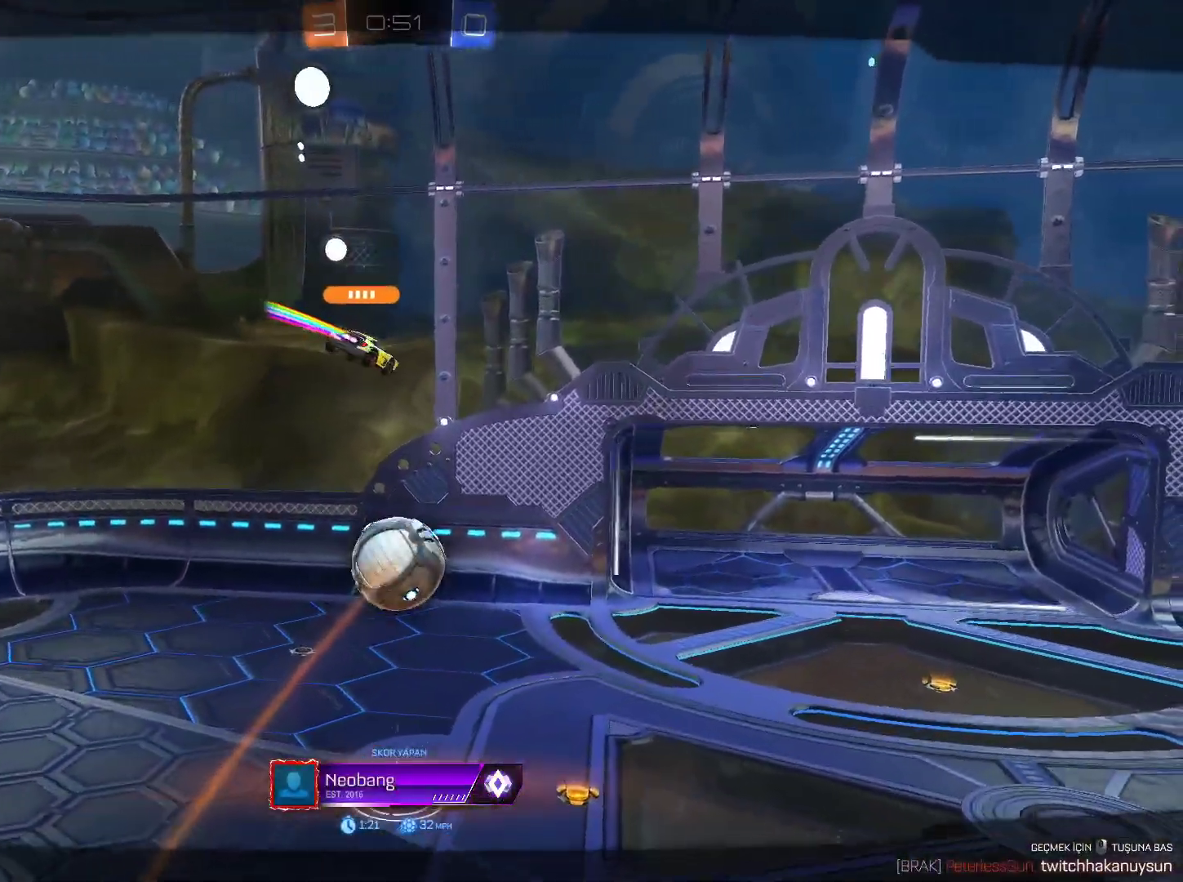
{"keys": ["tab"], "mouse": [], "events": [[117, "tab", "down"]]}
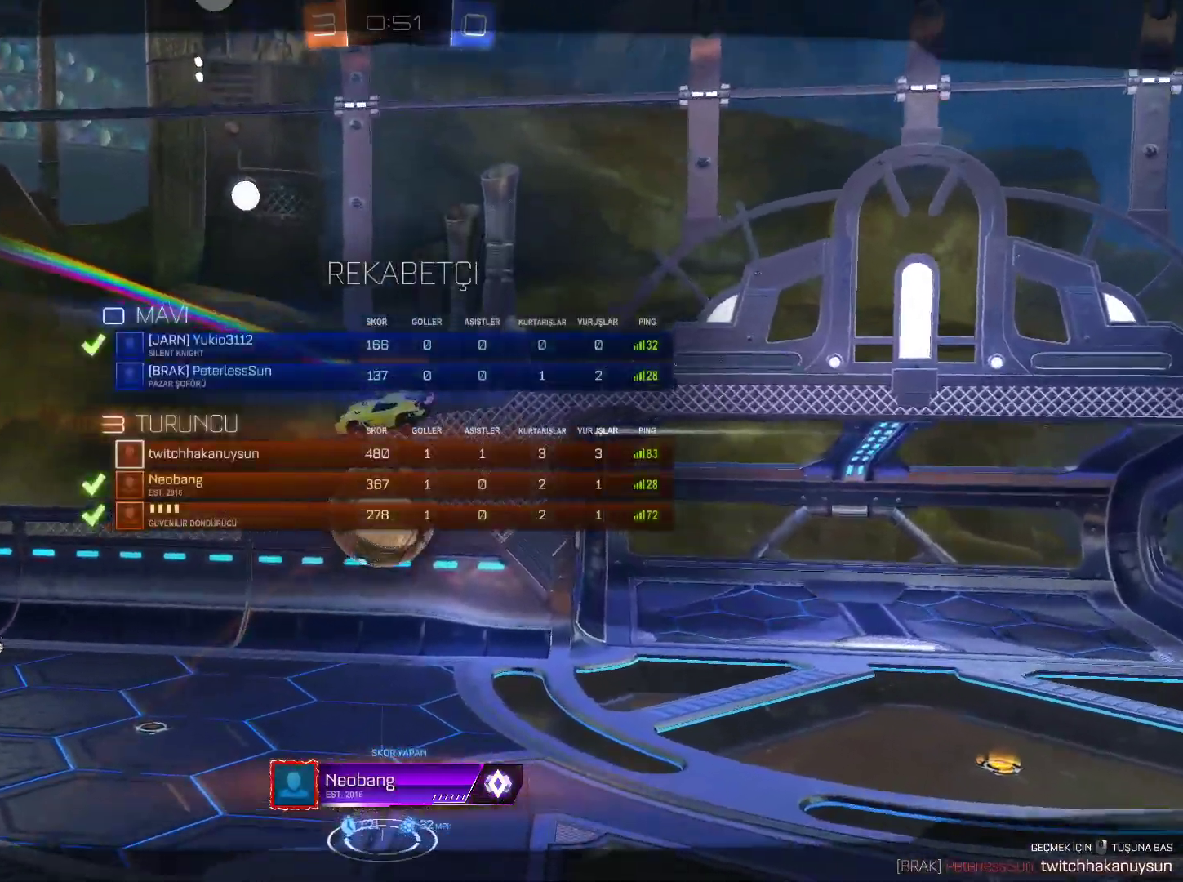
{"keys": ["tab"], "mouse": []}
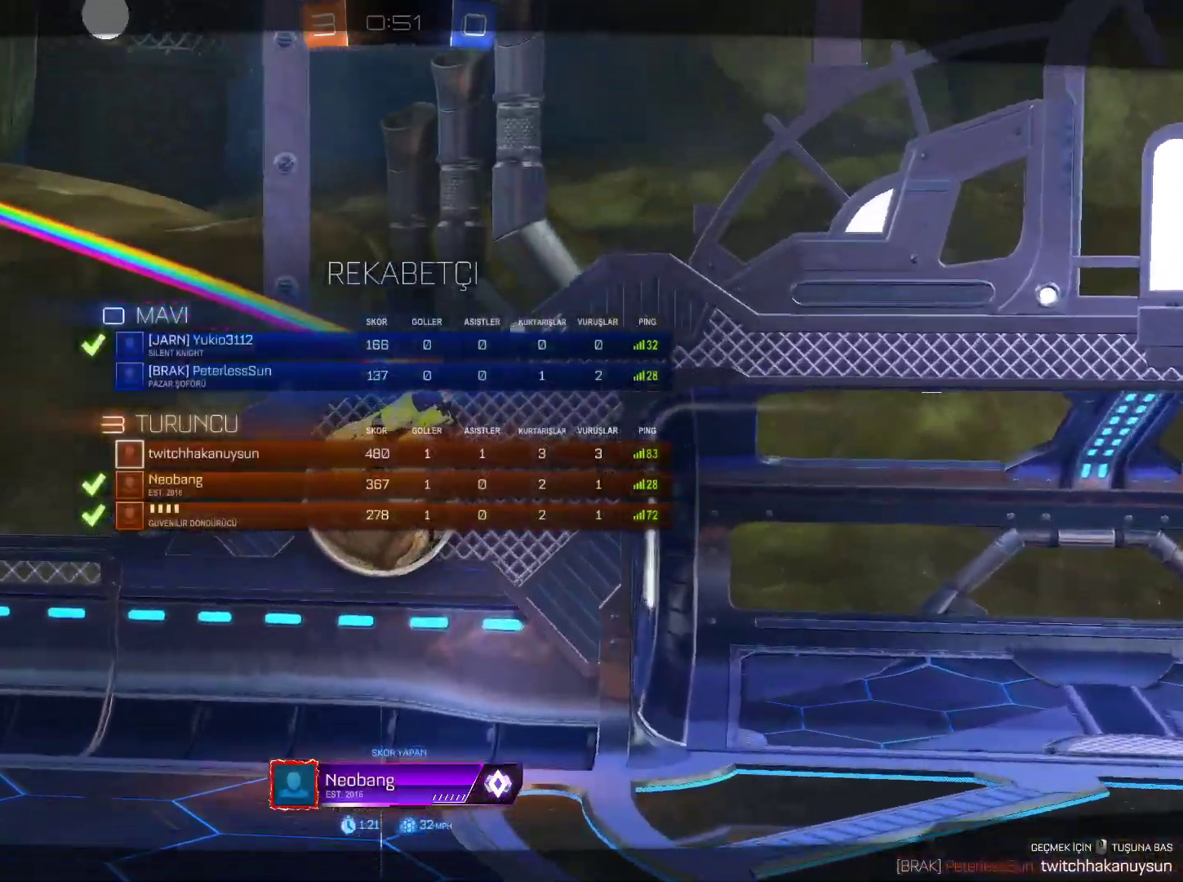
{"keys": ["tab"], "mouse": [], "events": []}
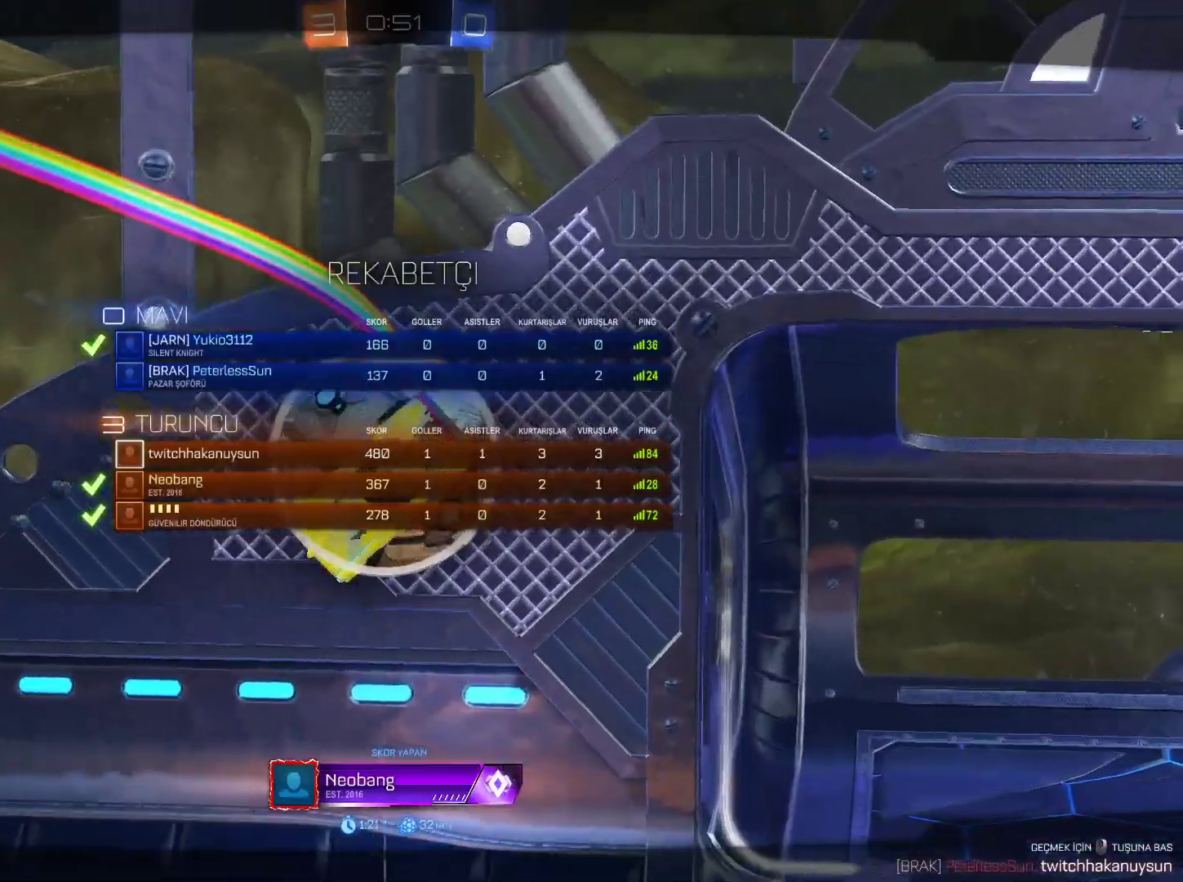
{"keys": ["tab"], "mouse": [], "events": []}
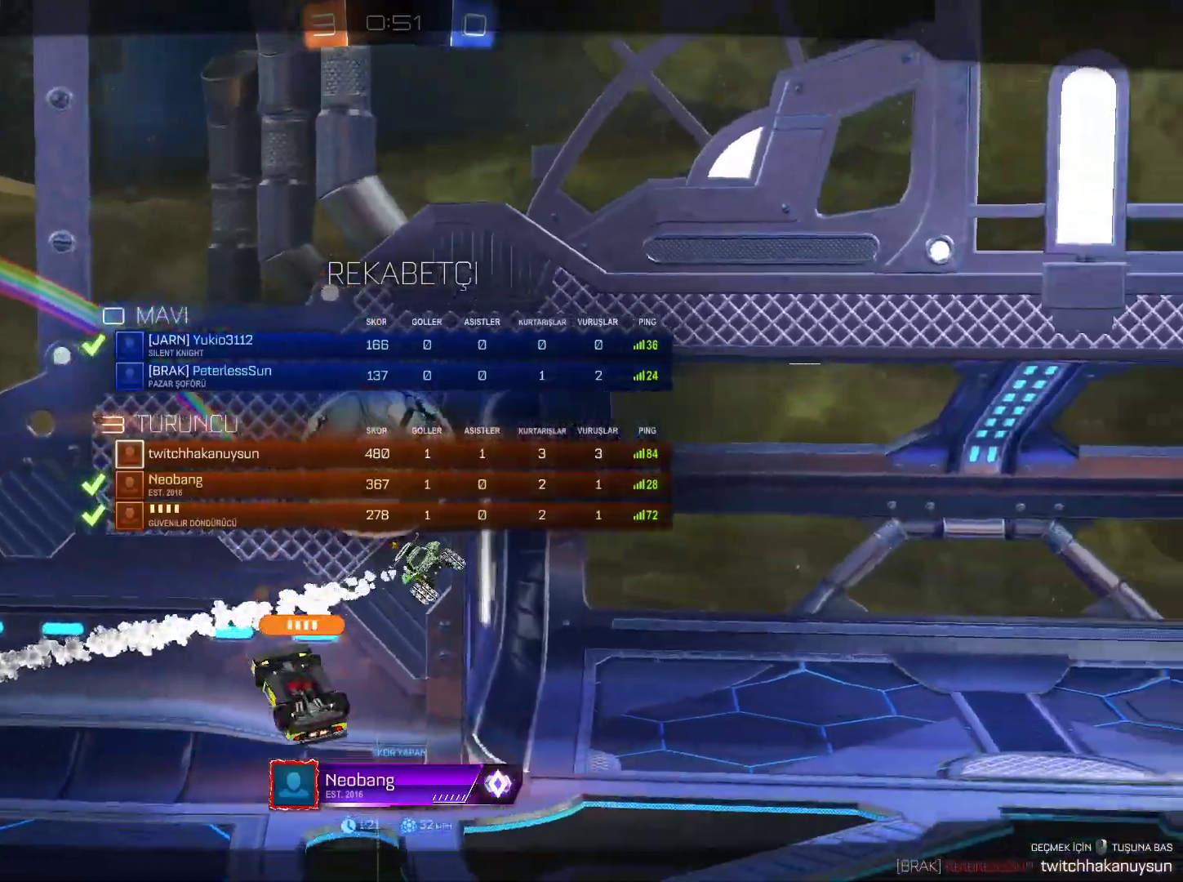
{"keys": ["tab"], "mouse": [], "events": []}
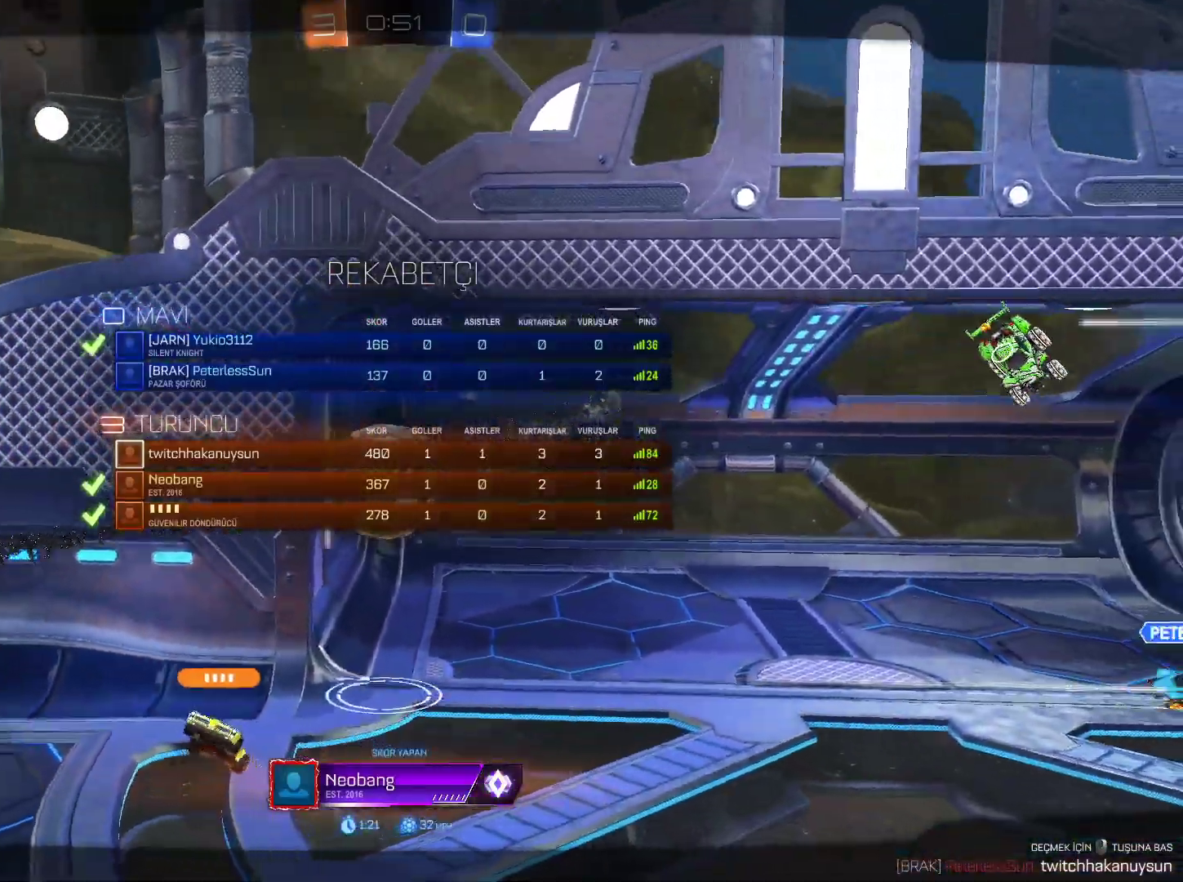
{"keys": ["tab"], "mouse": [], "events": []}
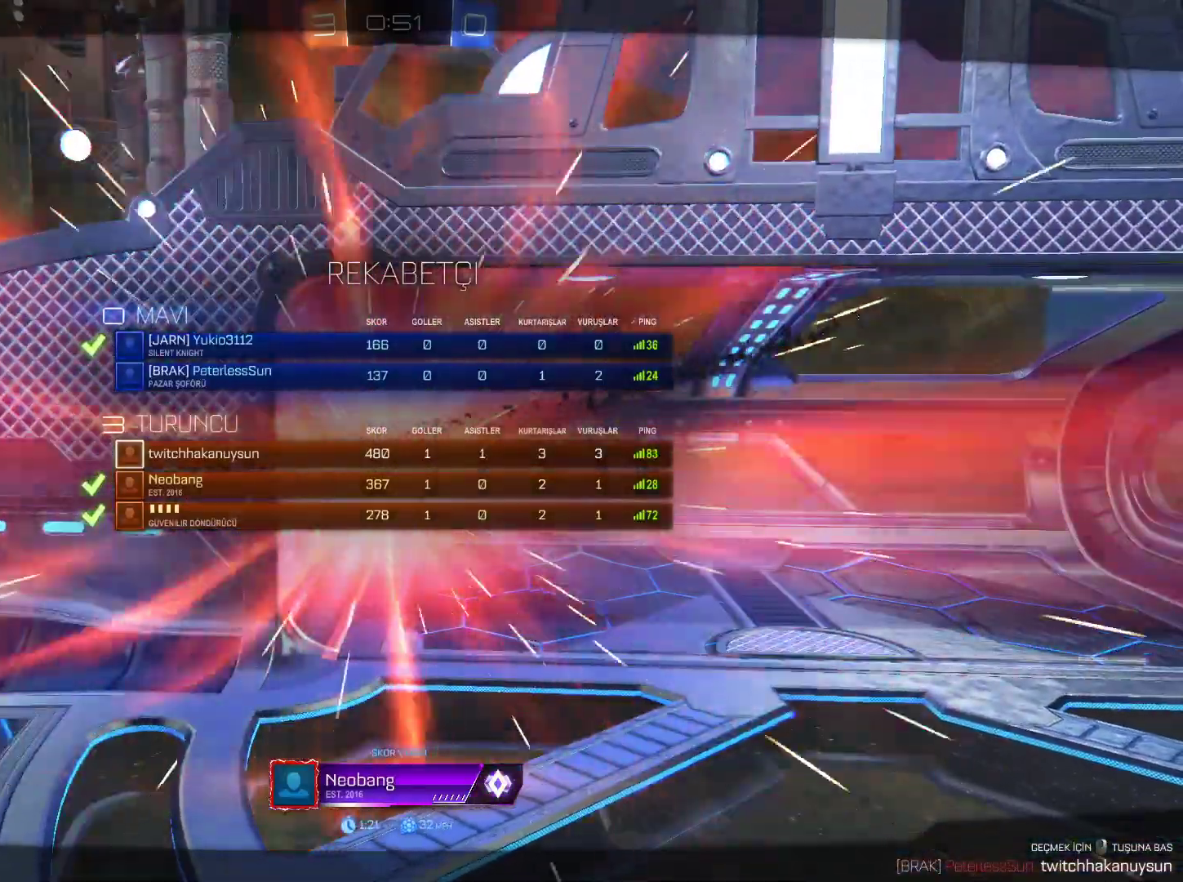
{"keys": ["tab"], "mouse": [], "events": []}
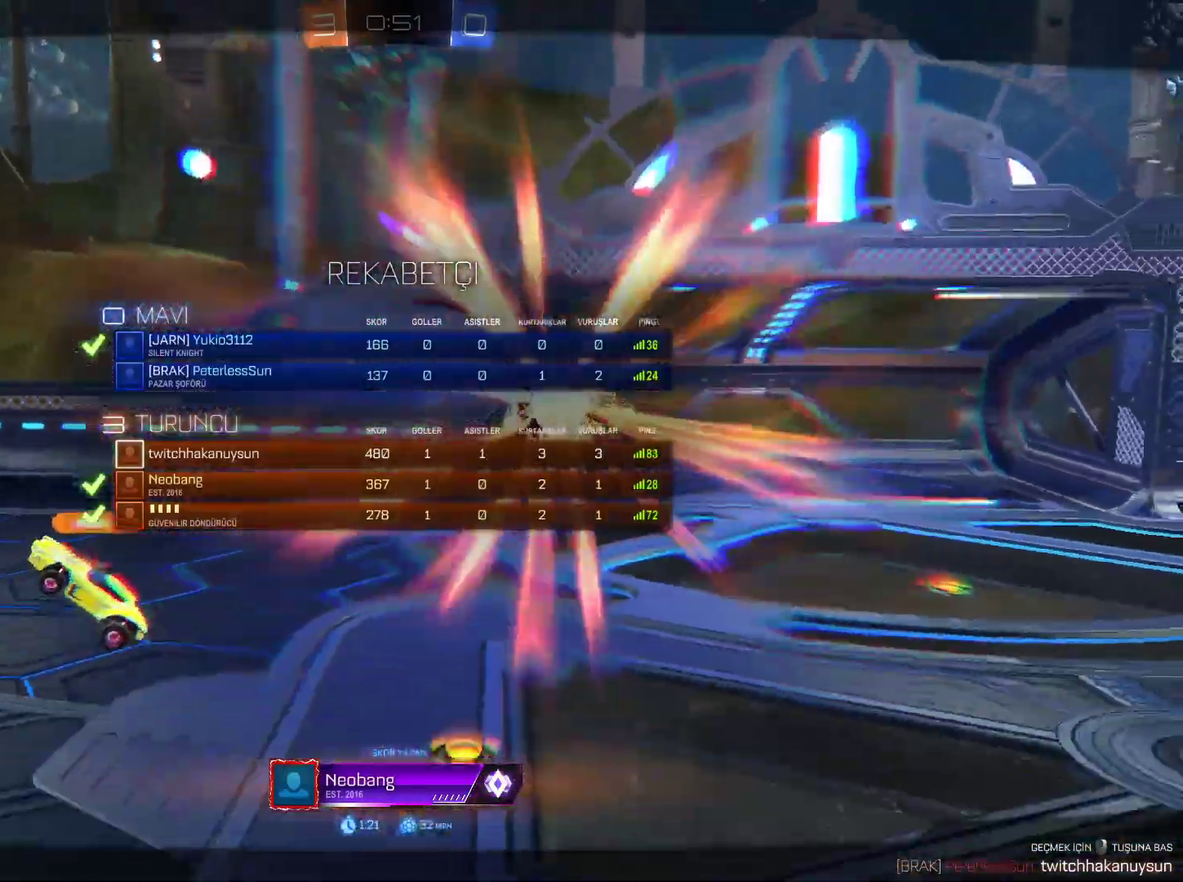
{"keys": ["tab"], "mouse": [], "events": []}
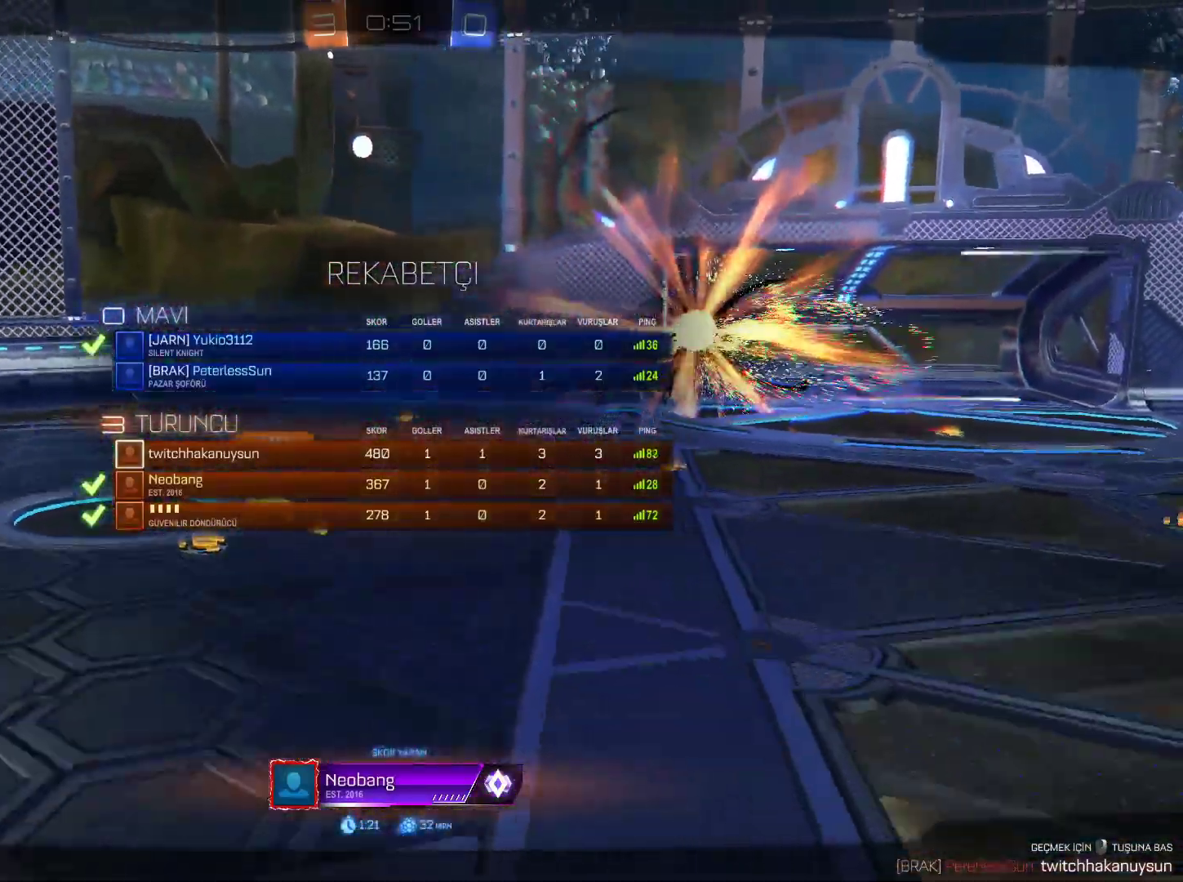
{"keys": ["tab"], "mouse": [], "events": []}
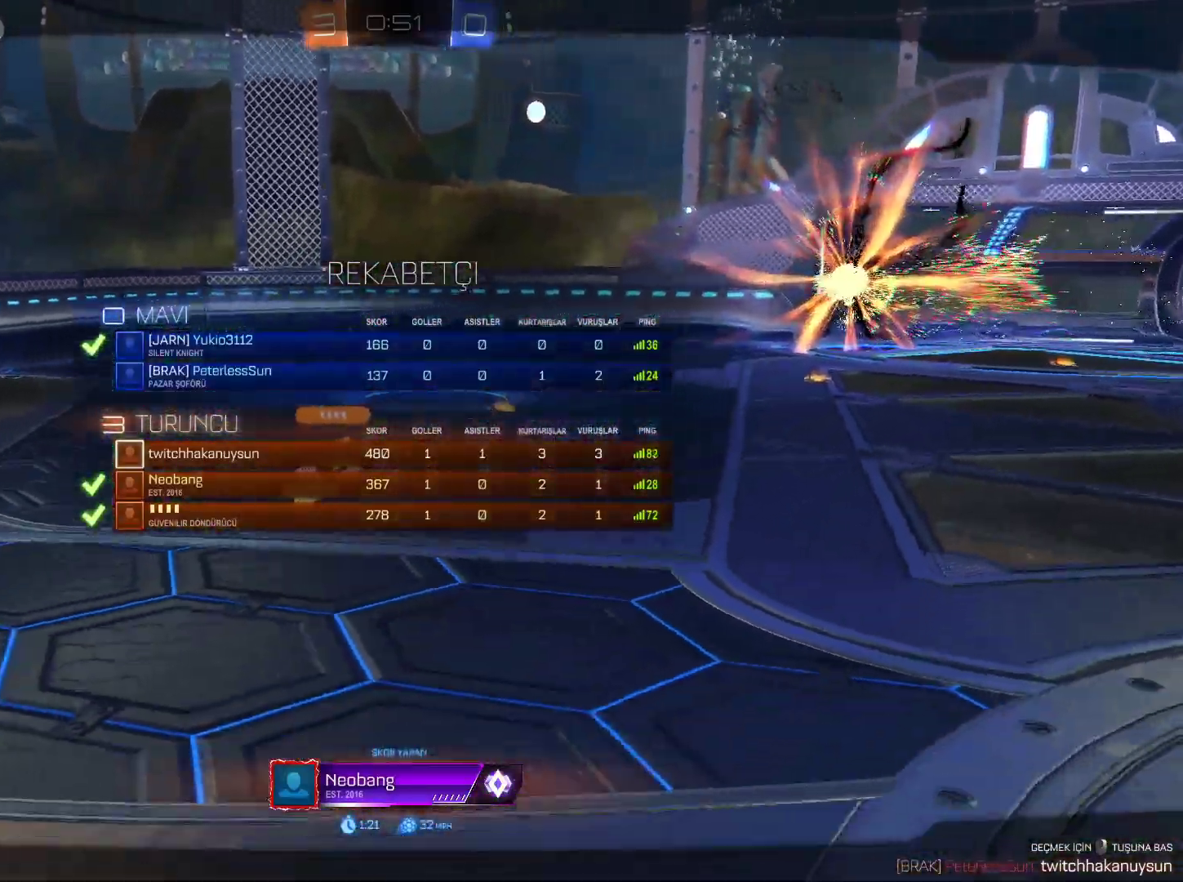
{"keys": ["tab"], "mouse": [], "events": []}
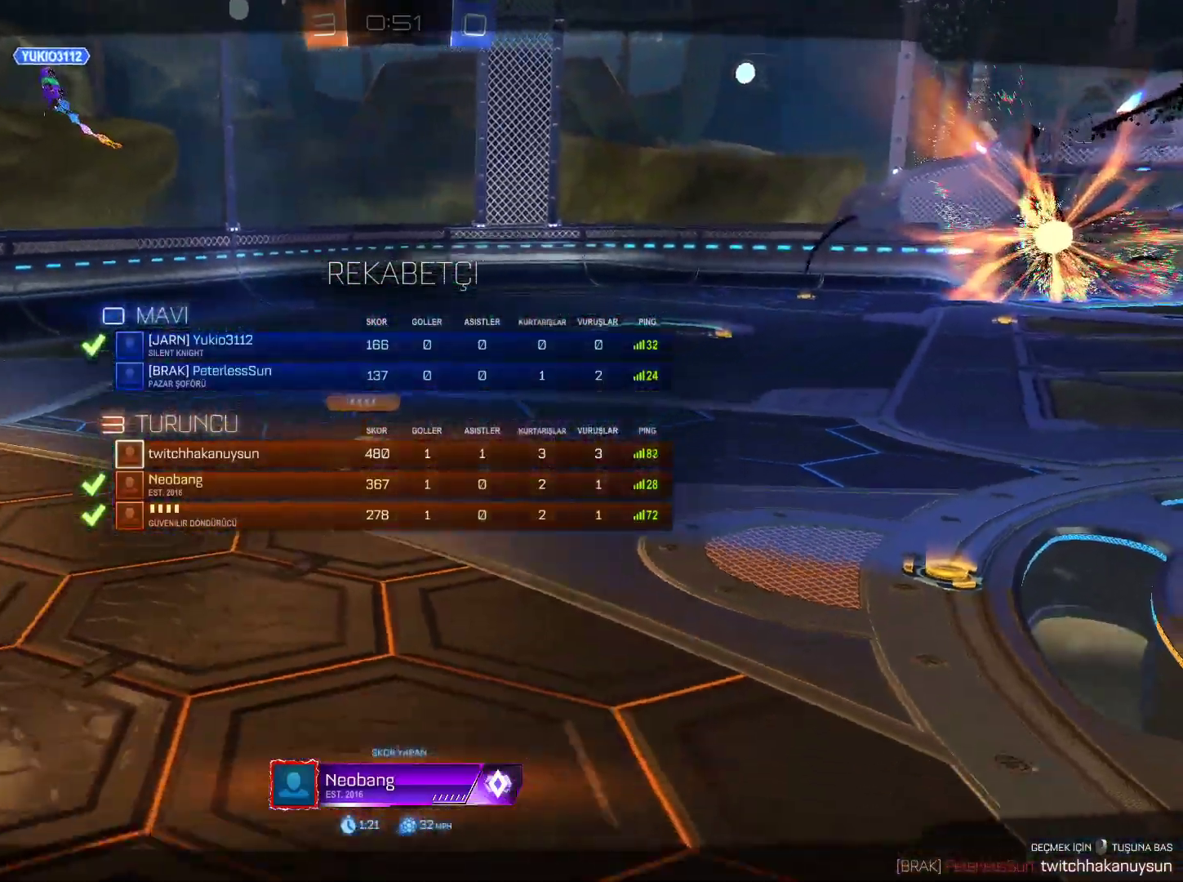
{"keys": ["tab"], "mouse": [], "events": []}
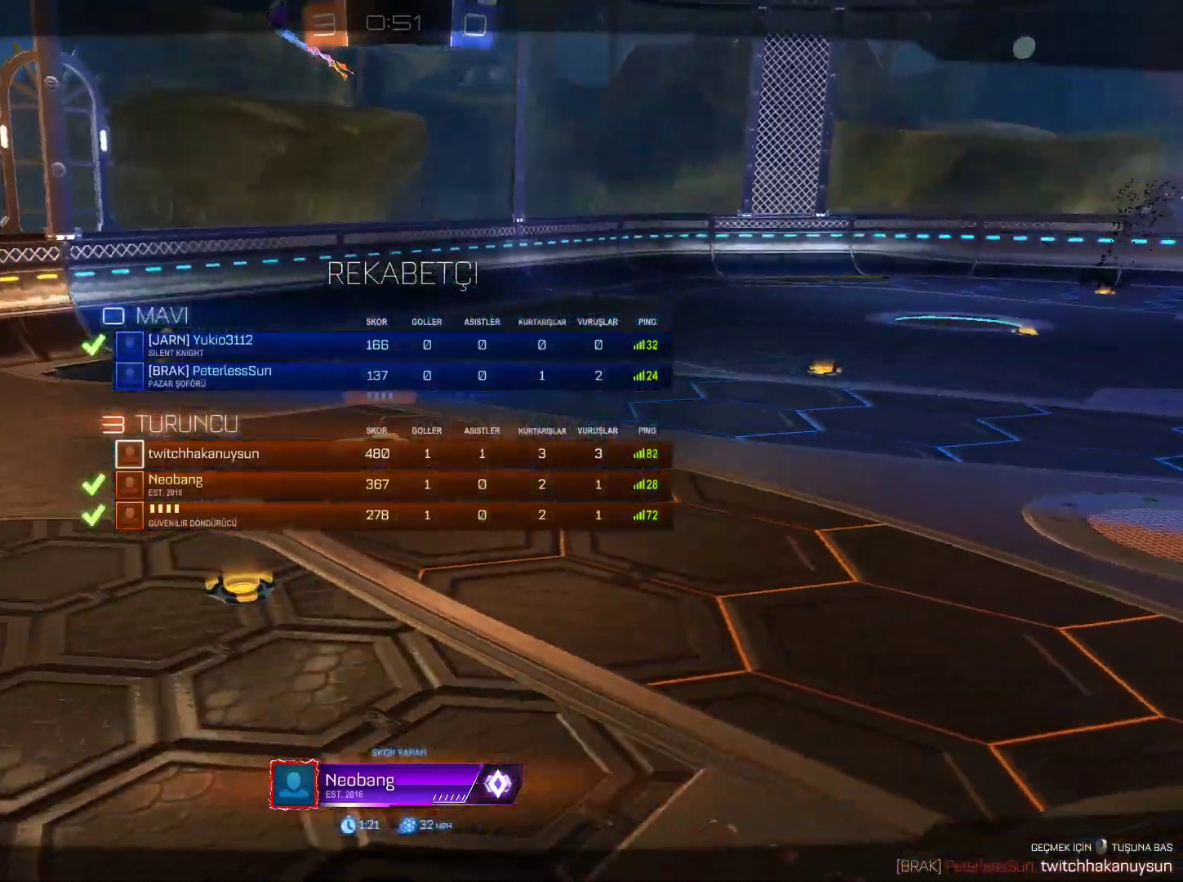
{"keys": ["tab"], "mouse": [], "events": []}
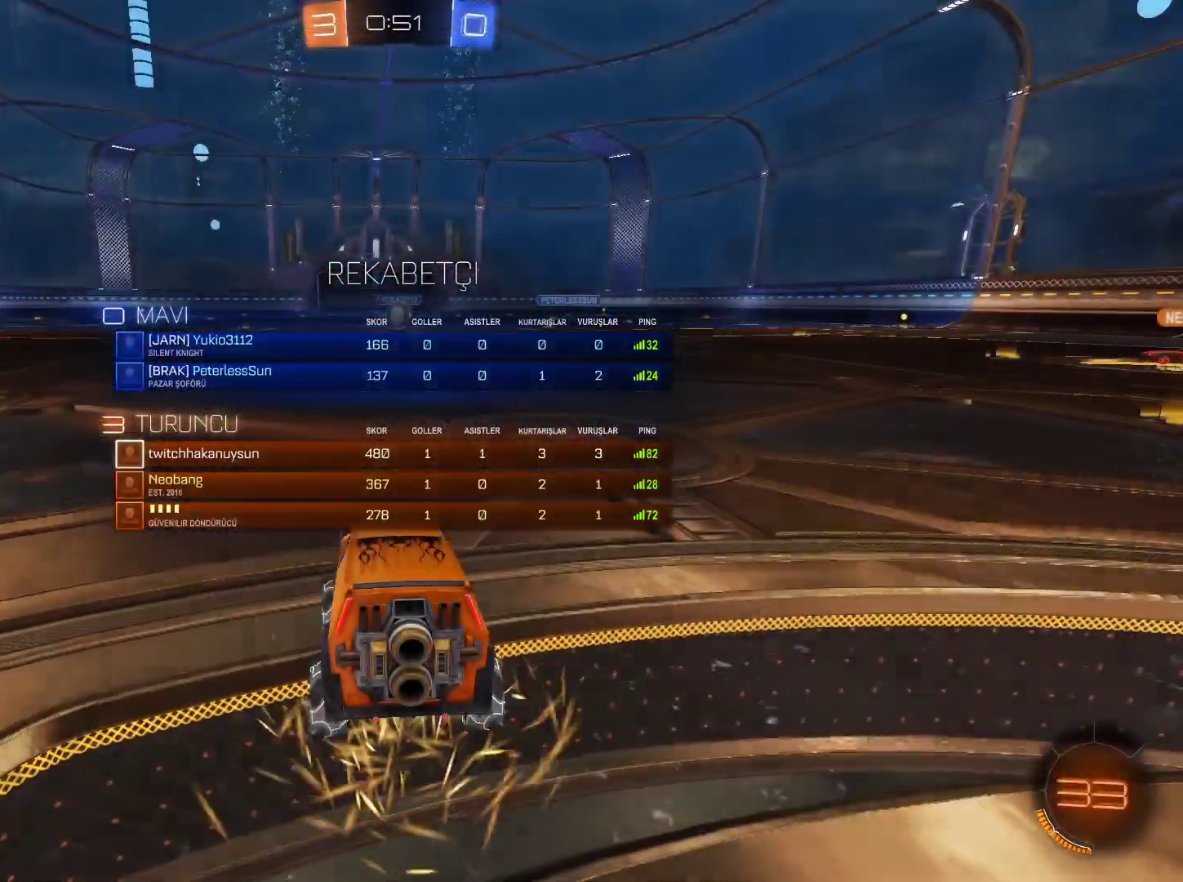
{"keys": [], "mouse": [], "events": [[217, "tab", "up"]]}
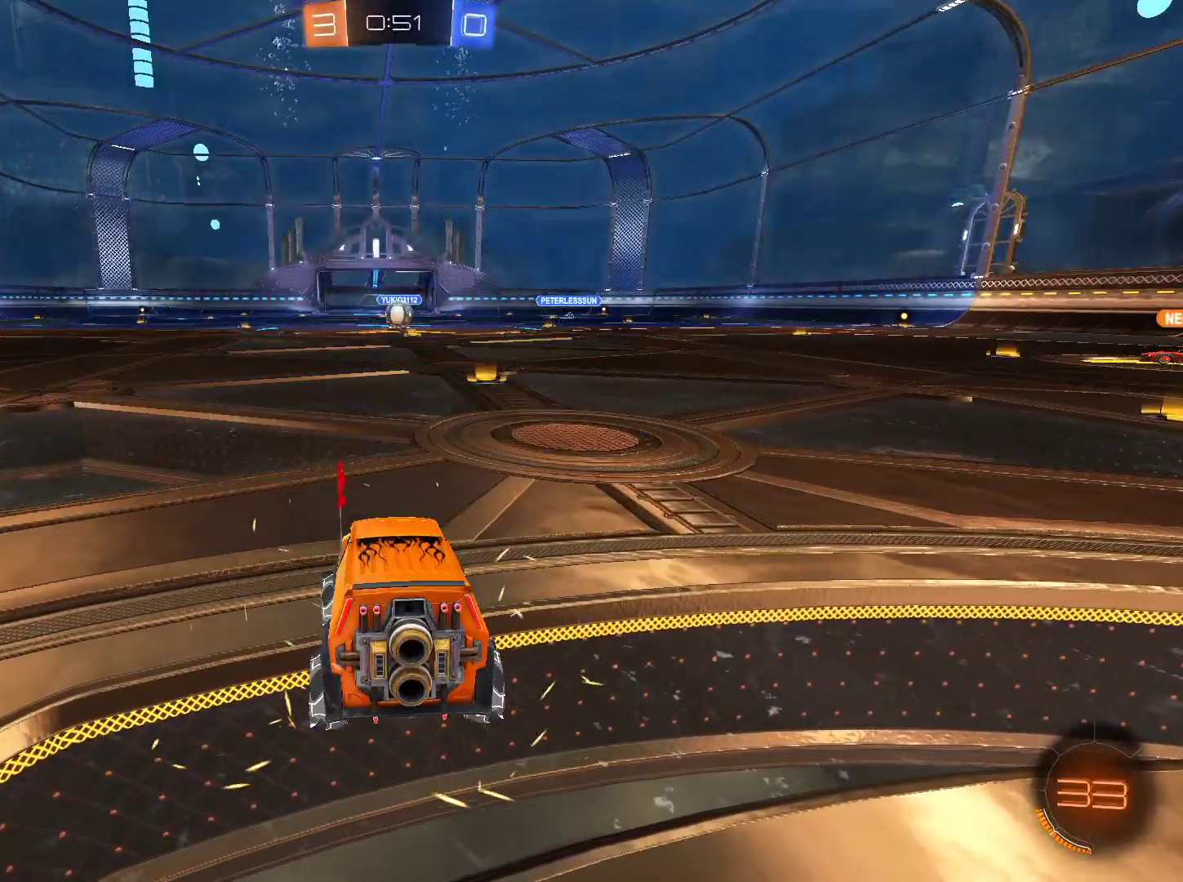
{"keys": ["tab"], "mouse": [], "events": [[50, "tab", "down"]]}
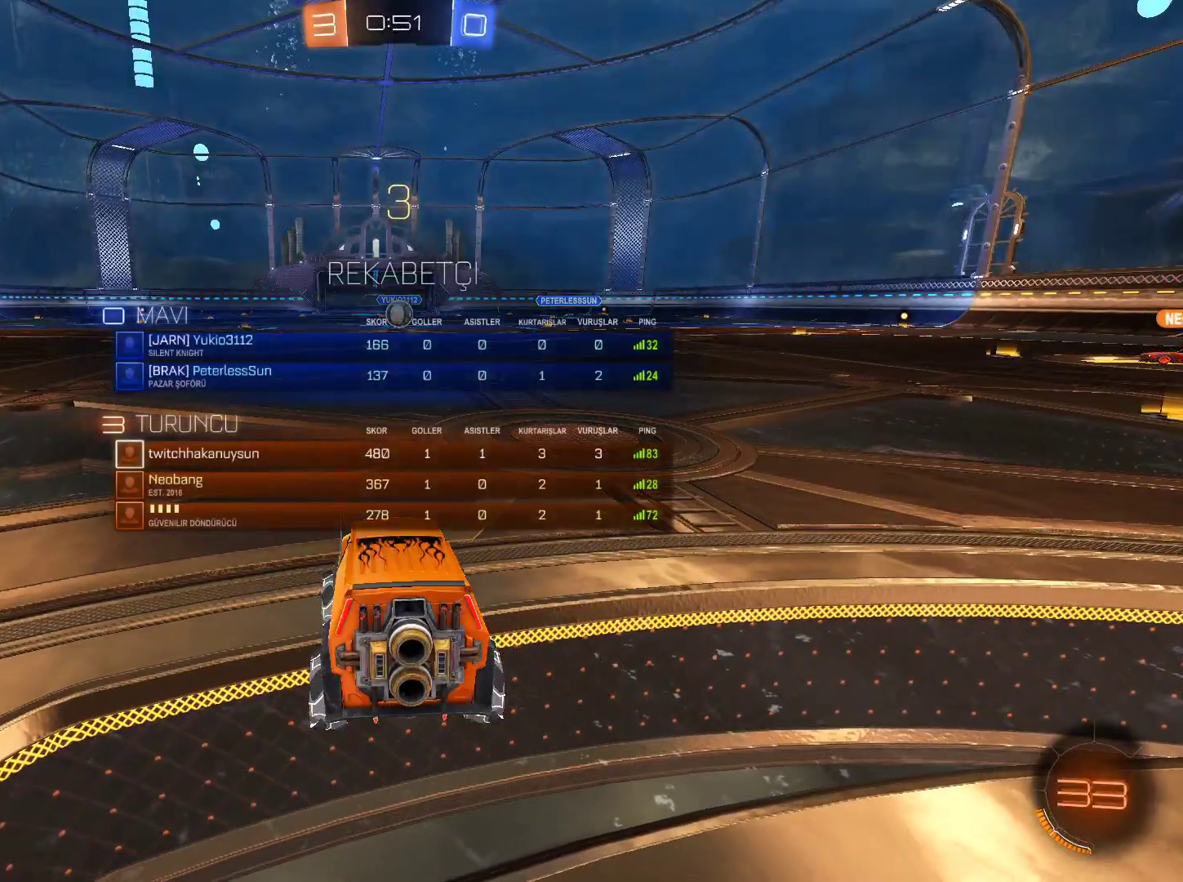
{"keys": ["tab"], "mouse": [], "events": []}